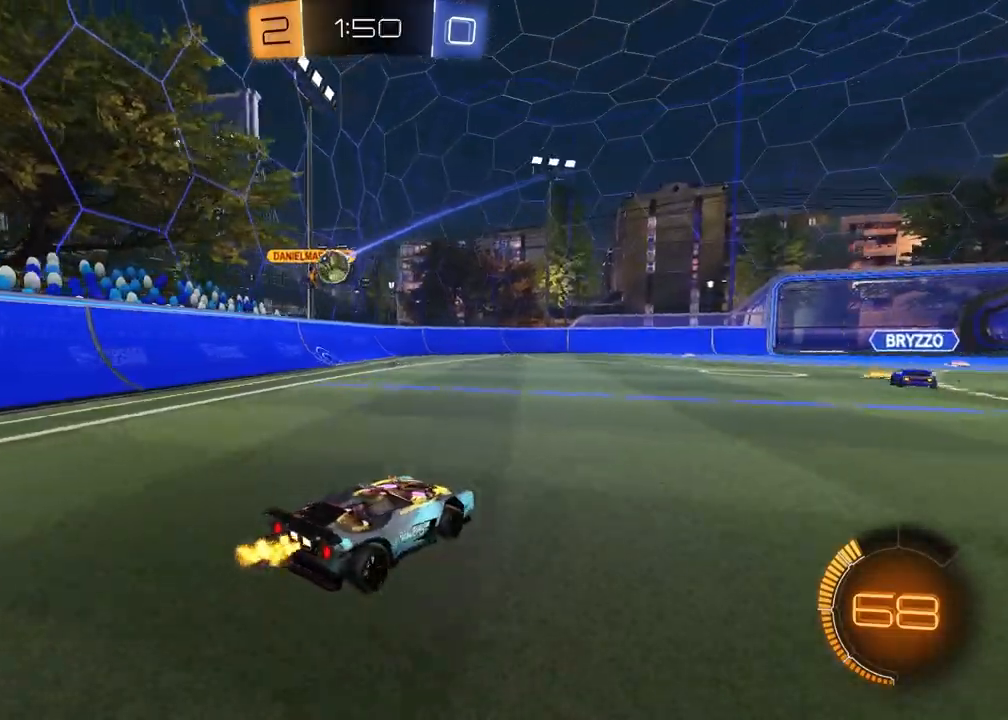
Gameplay with a controller (PlayStation layout); each line is a JSON object with the inputs held at the frame after it. "events" lists button and stick changes between this image and that frame as [ms after this image, input, new state], when the widget could be followed in between.
{"buttons": [], "left_stick": "left", "right_stick": "center", "events": [[283, "left_stick", "left"], [367, "R2", "up"]]}
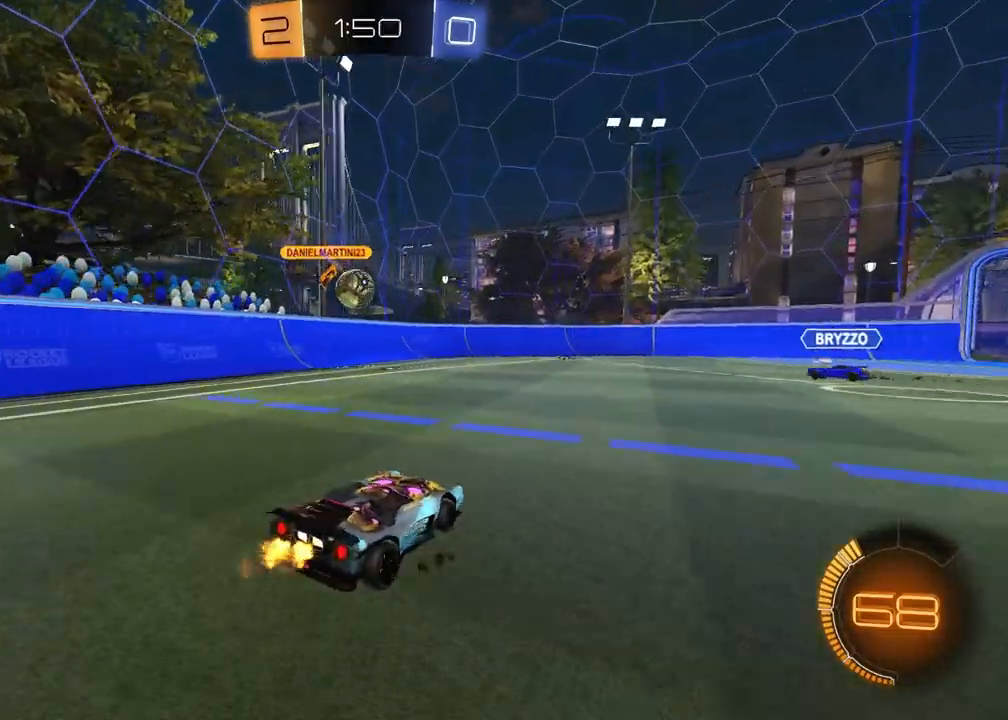
{"buttons": ["R2"], "left_stick": "up-right", "right_stick": "center", "events": [[67, "L2", "down"], [67, "left_stick", "center"], [217, "L2", "up"], [233, "R2", "down"], [400, "left_stick", "up-right"]]}
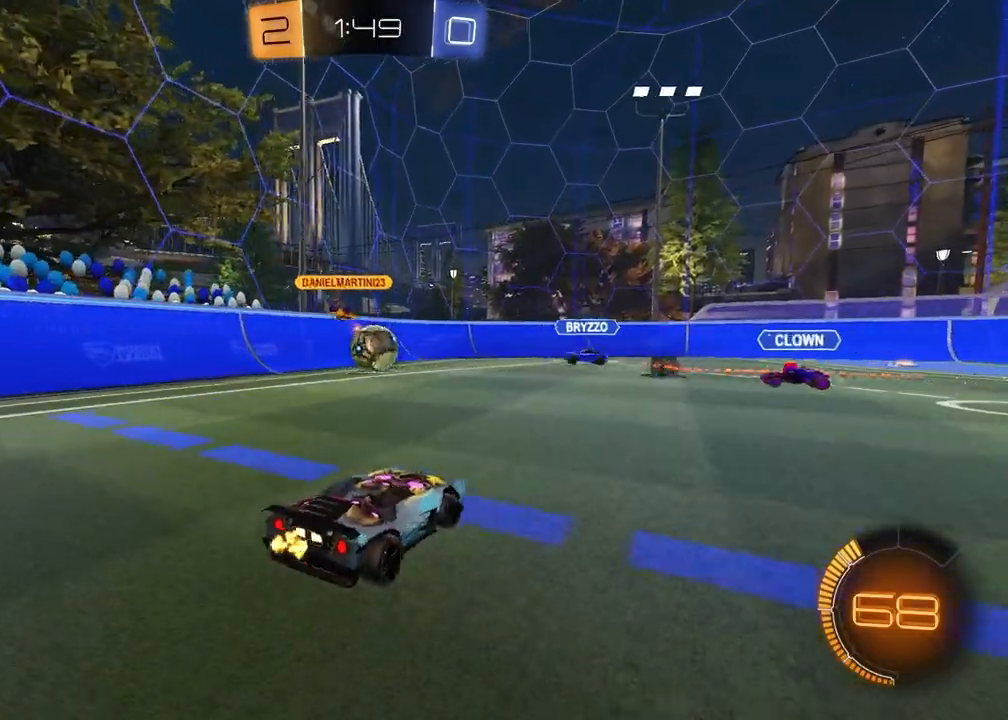
{"buttons": ["R2"], "left_stick": "up-right", "right_stick": "center", "events": []}
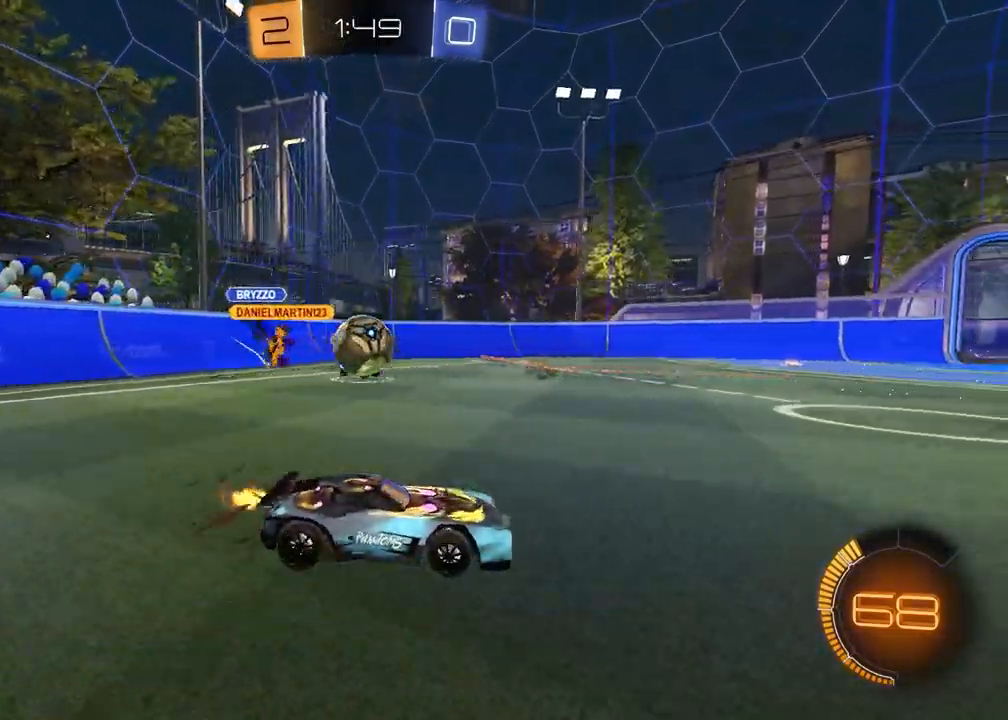
{"buttons": ["R2"], "left_stick": "left", "right_stick": "center", "events": [[150, "L2", "down"], [150, "R2", "up"], [150, "left_stick", "left"], [283, "R2", "down"], [300, "L2", "up"]]}
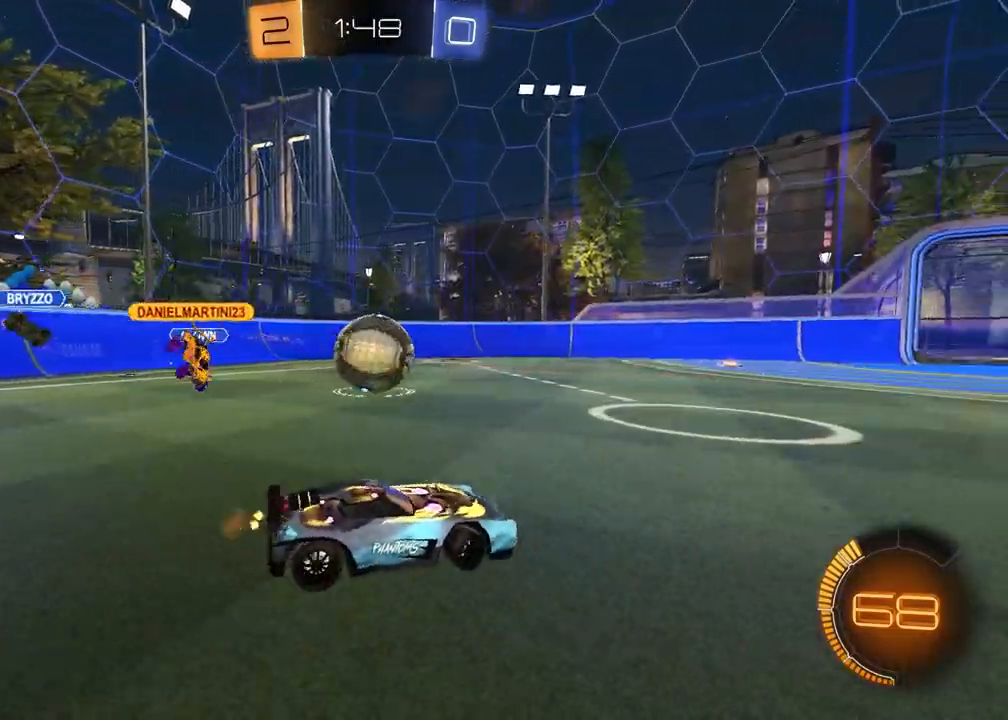
{"buttons": ["CROSS", "R1", "R2"], "left_stick": "up-right", "right_stick": "center", "events": [[67, "R2", "up"], [383, "R1", "down"], [383, "R2", "down"], [483, "left_stick", "up-right"], [500, "CROSS", "down"]]}
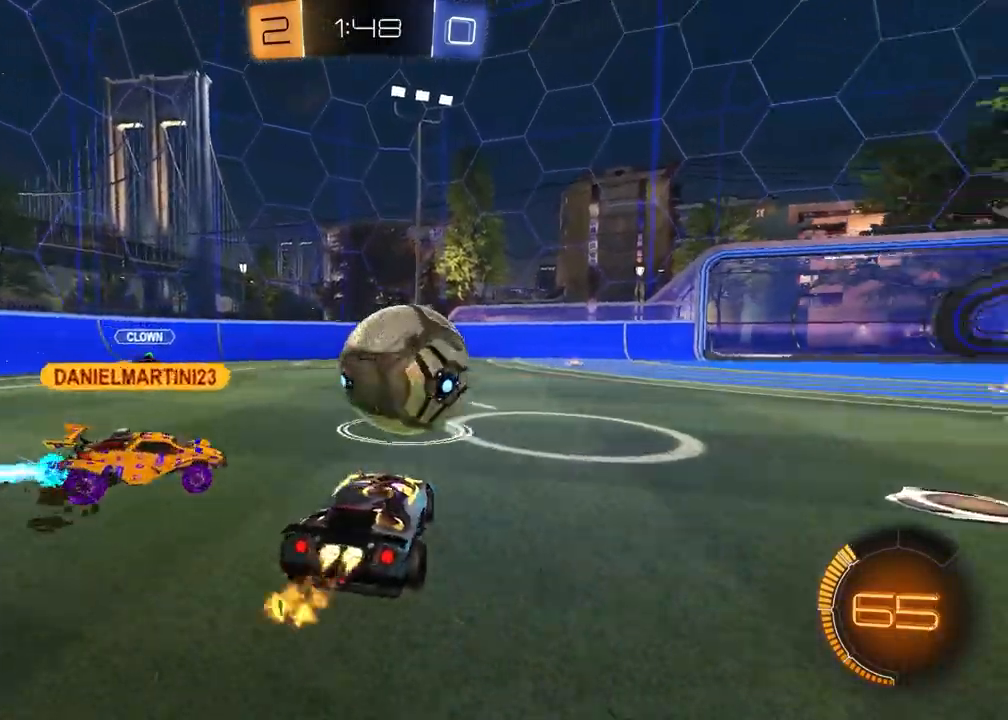
{"buttons": ["R2"], "left_stick": "down", "right_stick": "center", "events": [[50, "CROSS", "up"], [117, "CROSS", "down"], [200, "left_stick", "down-right"], [250, "CROSS", "up"], [250, "R1", "up"], [267, "left_stick", "down"], [333, "R2", "up"], [467, "R2", "down"]]}
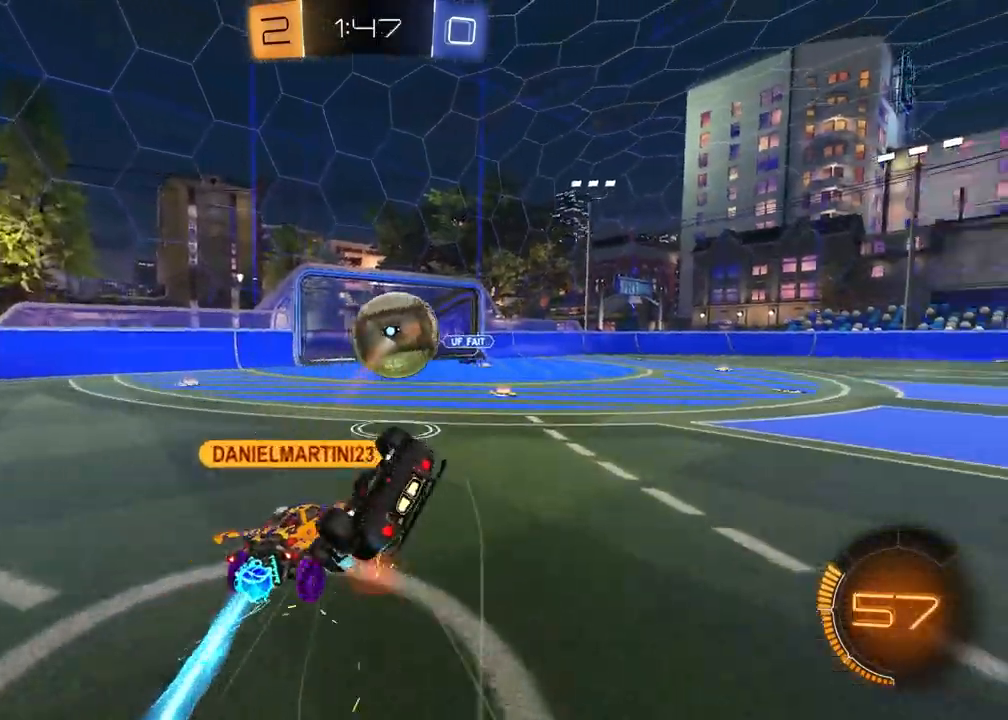
{"buttons": ["SQUARE", "R2"], "left_stick": "down-right", "right_stick": "center", "events": [[83, "left_stick", "down-right"], [117, "SQUARE", "down"]]}
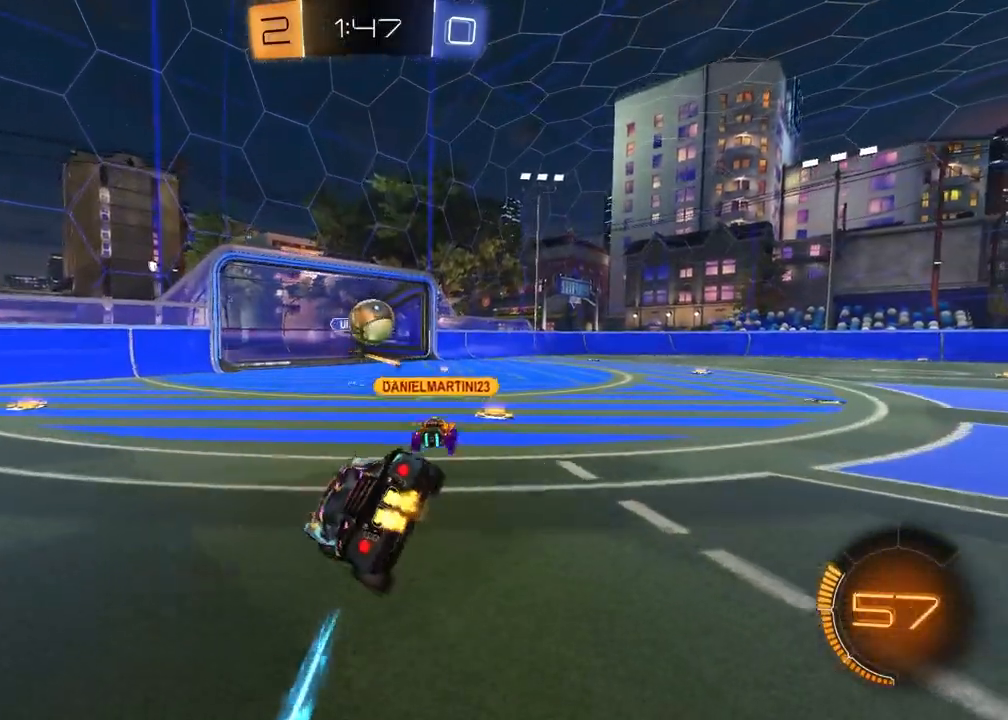
{"buttons": ["TRIANGLE", "R2"], "left_stick": "right", "right_stick": "center", "events": [[83, "SQUARE", "up"], [100, "left_stick", "right"], [450, "TRIANGLE", "down"]]}
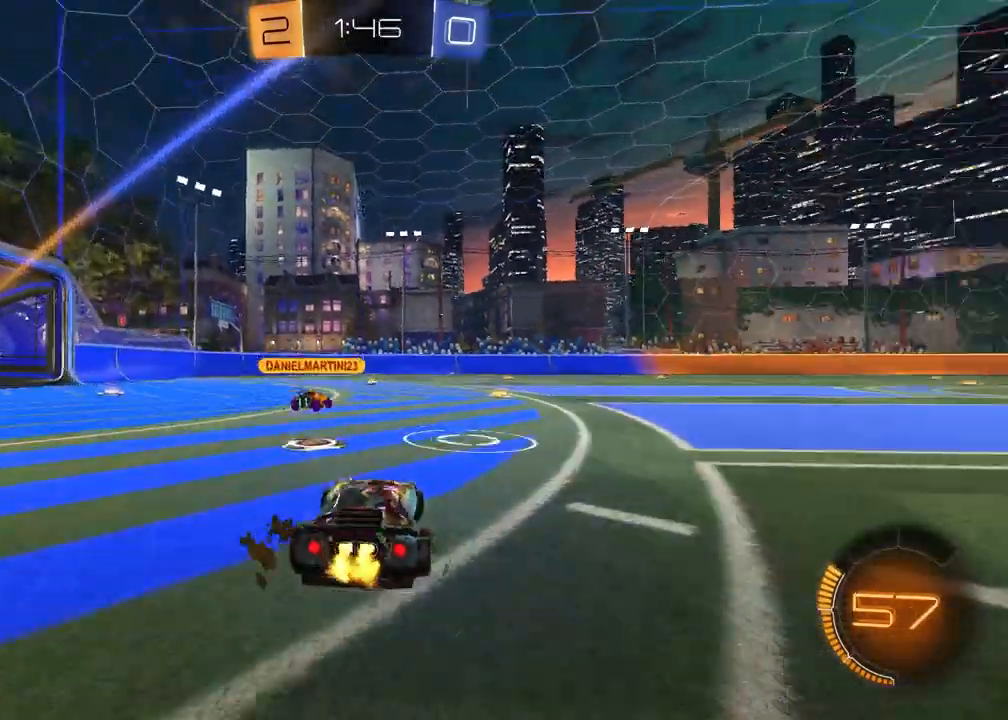
{"buttons": ["CROSS", "R1", "R2"], "left_stick": "right", "right_stick": "center", "events": [[50, "TRIANGLE", "up"], [67, "R1", "down"], [333, "CROSS", "down"], [333, "left_stick", "up"], [400, "CROSS", "up"], [467, "CROSS", "down"], [483, "left_stick", "right"]]}
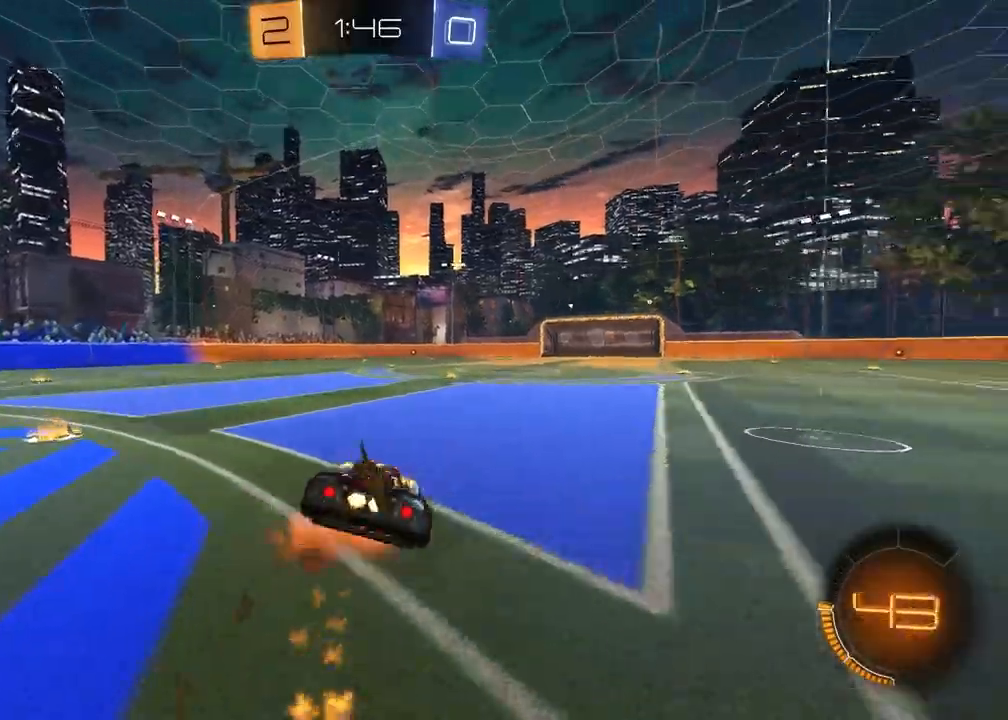
{"buttons": ["R1", "R2"], "left_stick": "down-right", "right_stick": "center", "events": [[50, "left_stick", "down"], [100, "CROSS", "up"], [267, "TRIANGLE", "down"], [350, "left_stick", "down-right"], [433, "TRIANGLE", "up"]]}
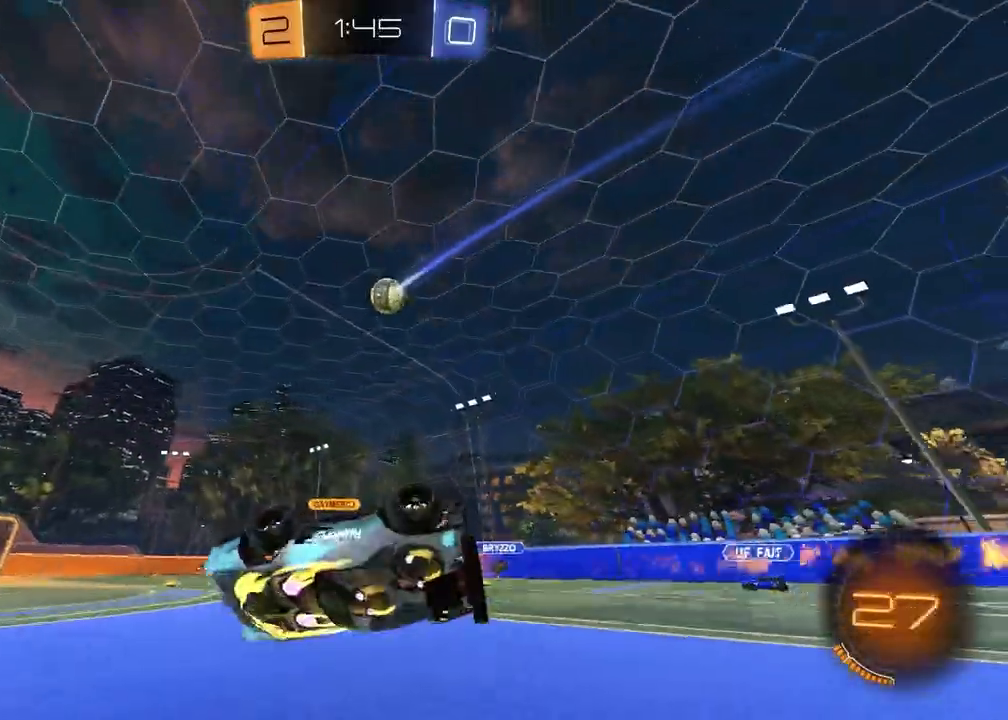
{"buttons": ["R2"], "left_stick": "center", "right_stick": "center", "events": [[17, "R1", "up"], [50, "L1", "down"], [333, "L1", "up"], [383, "left_stick", "center"]]}
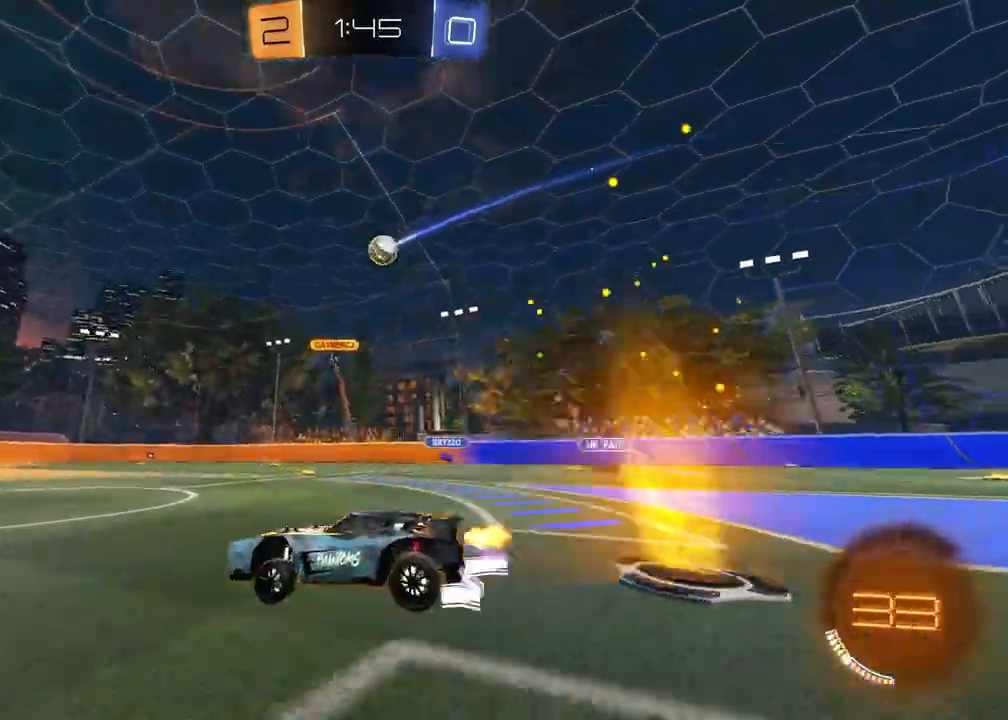
{"buttons": ["R2"], "left_stick": "right", "right_stick": "center", "events": [[317, "R1", "down"], [400, "left_stick", "right"], [500, "R1", "up"]]}
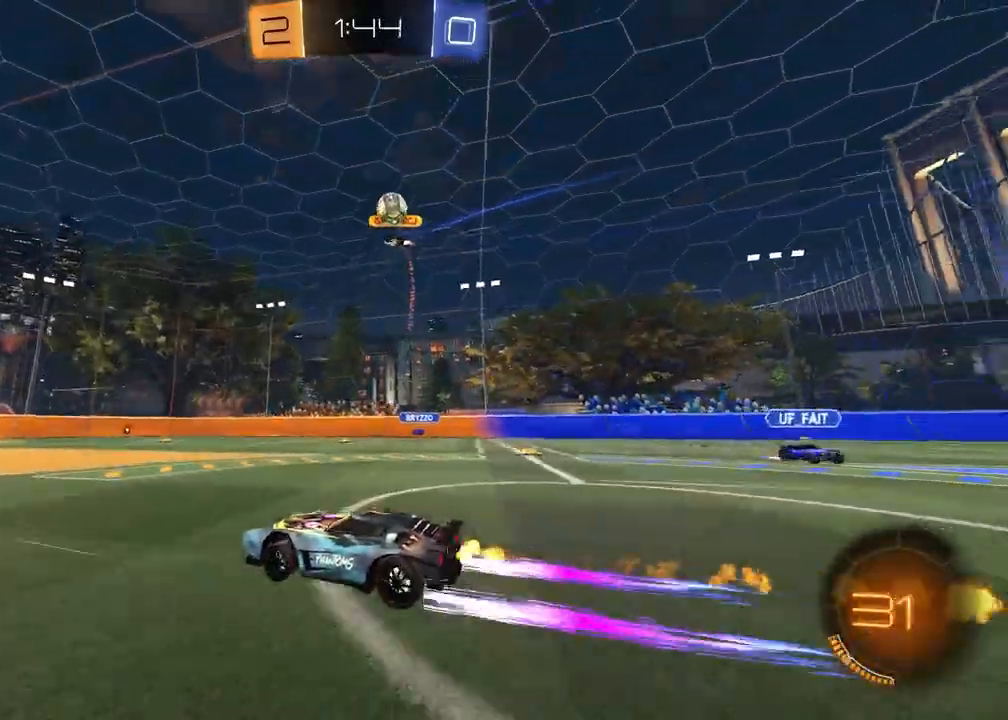
{"buttons": ["R2"], "left_stick": "center", "right_stick": "down-right", "events": [[67, "left_stick", "center"], [383, "right_stick", "down"], [450, "right_stick", "down-right"]]}
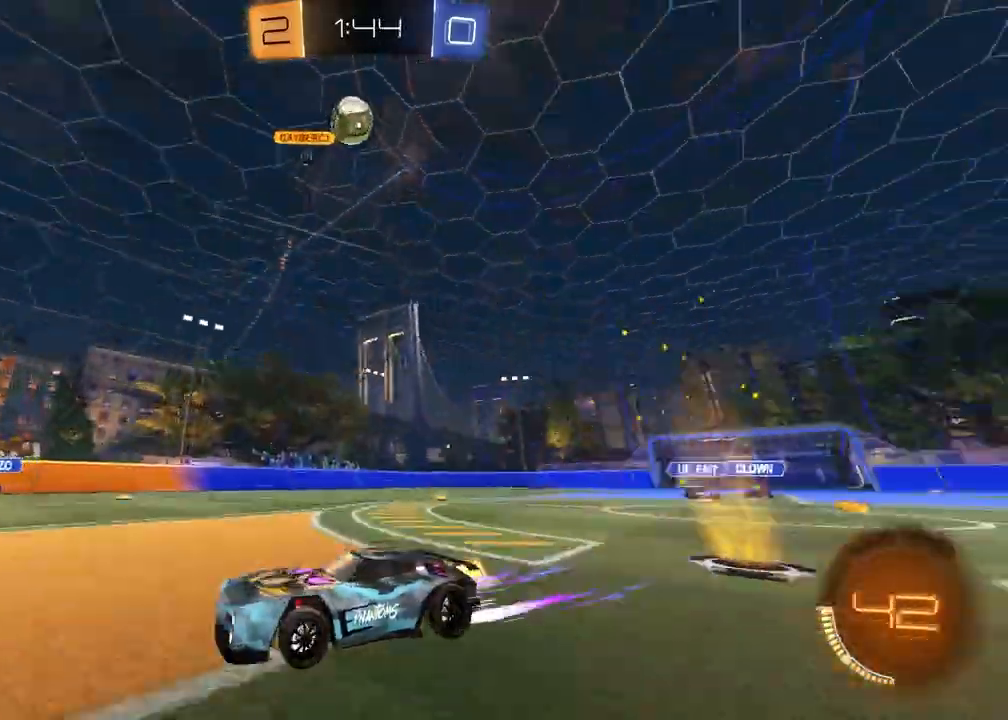
{"buttons": ["R2"], "left_stick": "left", "right_stick": "down-right", "events": [[167, "left_stick", "left"], [317, "left_stick", "center"], [433, "left_stick", "left"]]}
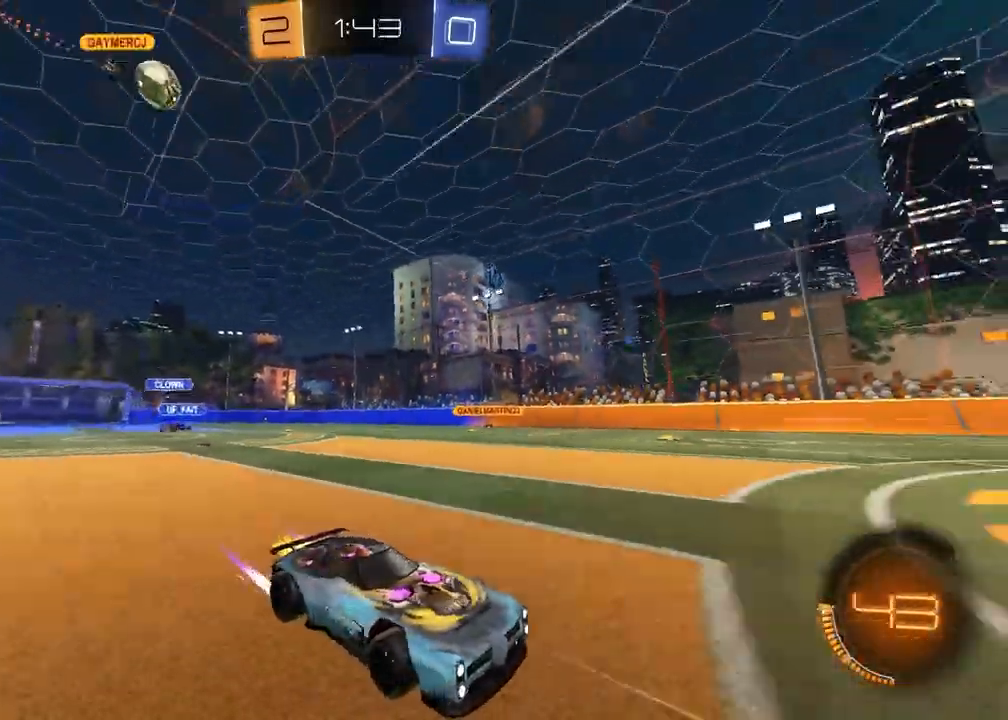
{"buttons": ["R2"], "left_stick": "right", "right_stick": "center", "events": [[50, "right_stick", "center"], [167, "left_stick", "center"], [367, "left_stick", "right"]]}
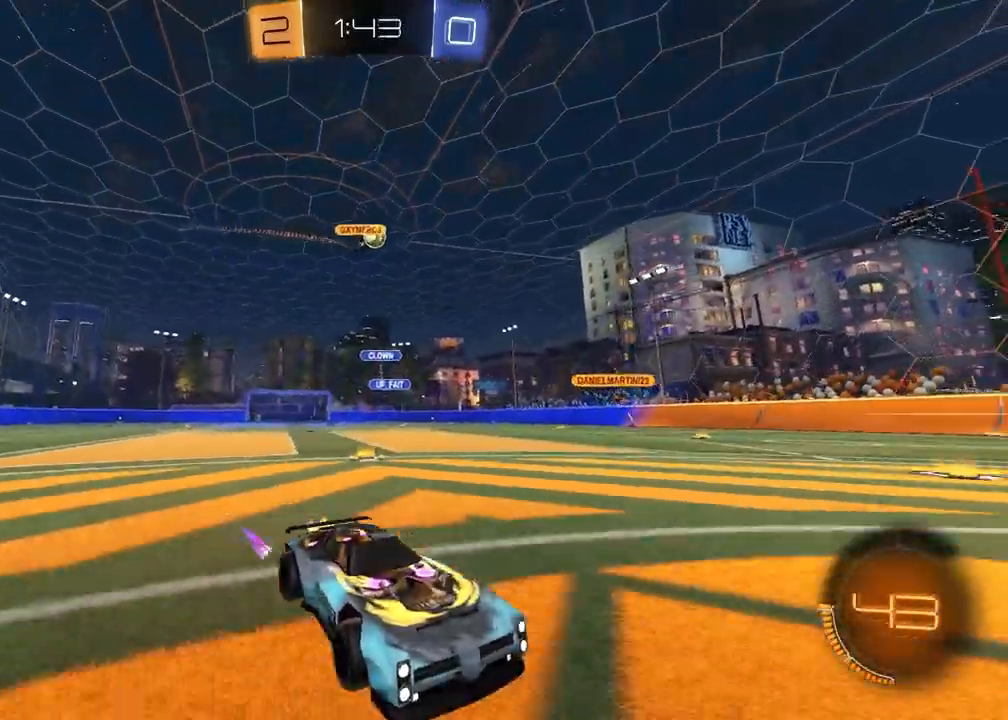
{"buttons": ["R2"], "left_stick": "left", "right_stick": "center", "events": [[50, "left_stick", "center"], [200, "R2", "up"], [233, "left_stick", "left"], [317, "L1", "down"], [467, "L1", "up"], [500, "R2", "down"]]}
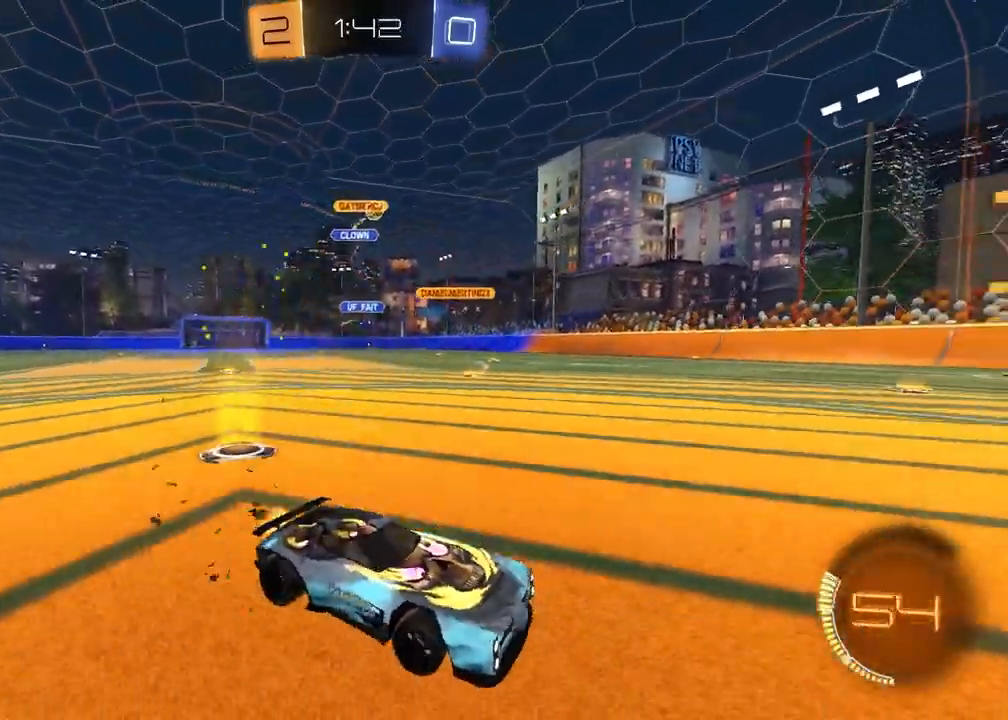
{"buttons": ["R2"], "left_stick": "center", "right_stick": "center", "events": [[317, "left_stick", "center"]]}
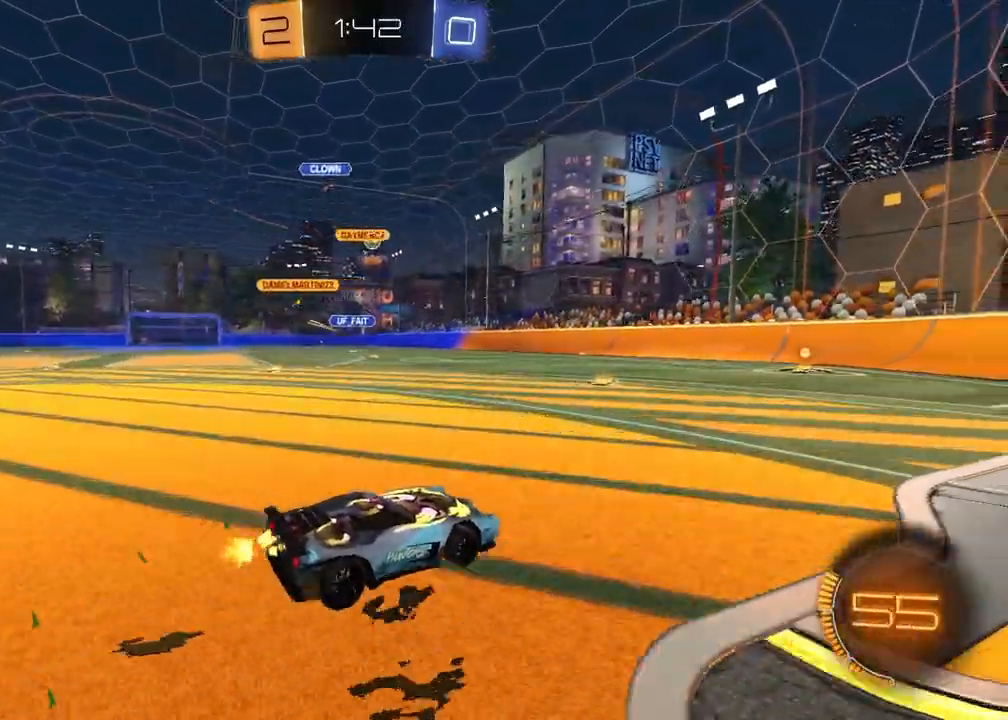
{"buttons": ["R1", "R2"], "left_stick": "center", "right_stick": "center", "events": [[83, "left_stick", "left"], [150, "R1", "down"], [183, "left_stick", "center"], [267, "left_stick", "right"], [400, "left_stick", "center"]]}
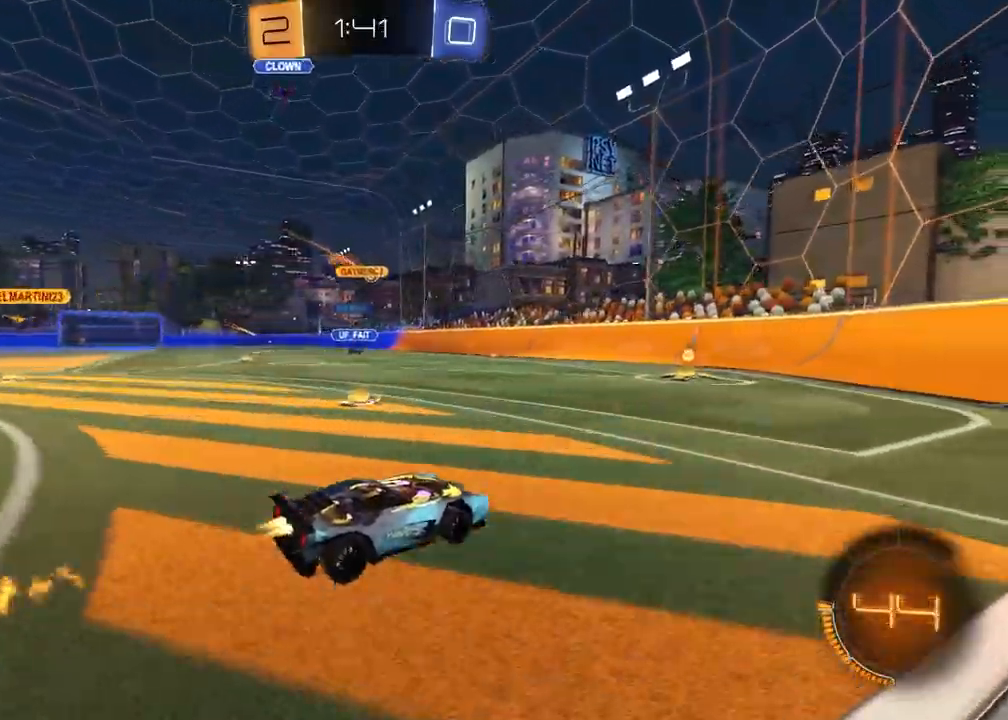
{"buttons": ["R1", "R2"], "left_stick": "left", "right_stick": "center", "events": [[200, "left_stick", "left"], [283, "R1", "up"], [367, "left_stick", "center"], [467, "left_stick", "left"], [483, "R1", "down"]]}
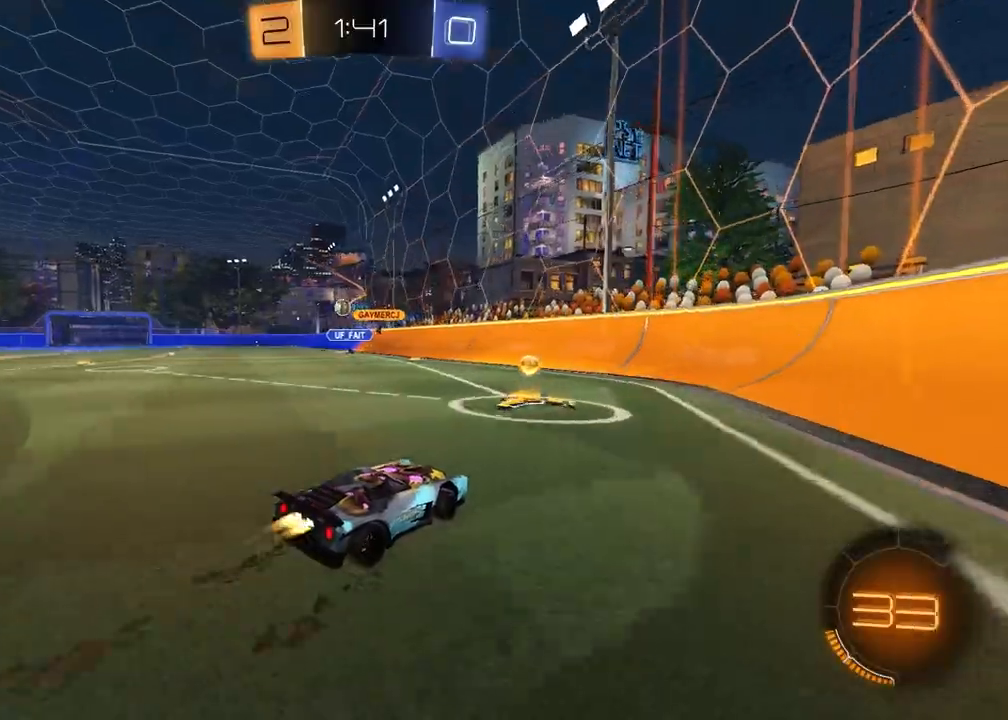
{"buttons": ["R1", "R2"], "left_stick": "left", "right_stick": "center", "events": [[333, "R1", "up"], [467, "R1", "down"]]}
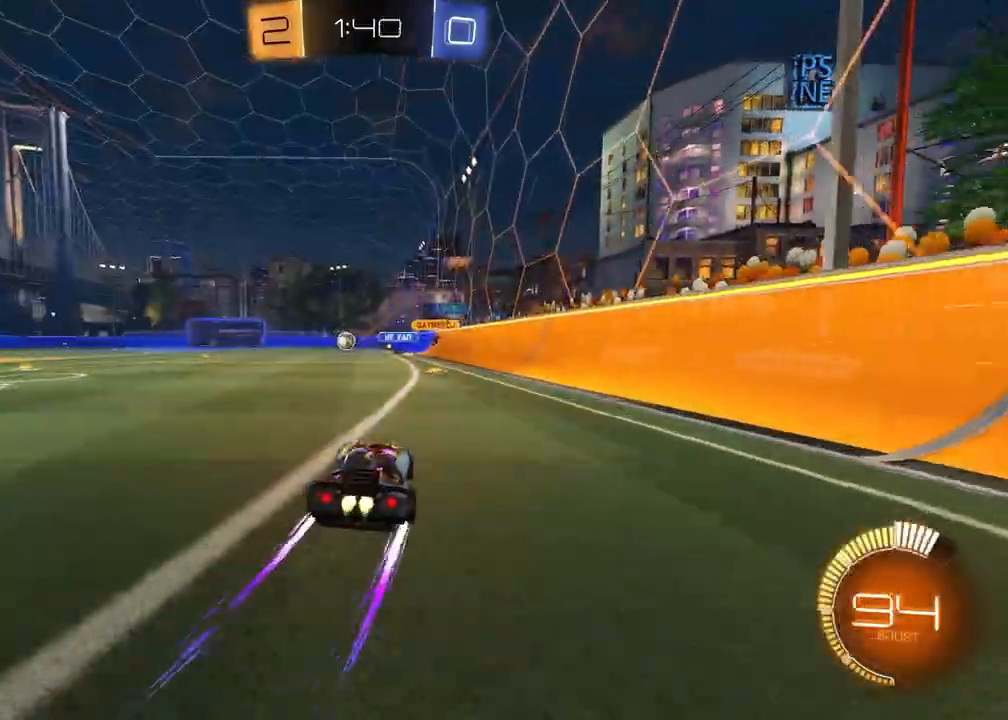
{"buttons": ["R2"], "left_stick": "center", "right_stick": "center", "events": [[200, "R1", "up"], [233, "left_stick", "center"]]}
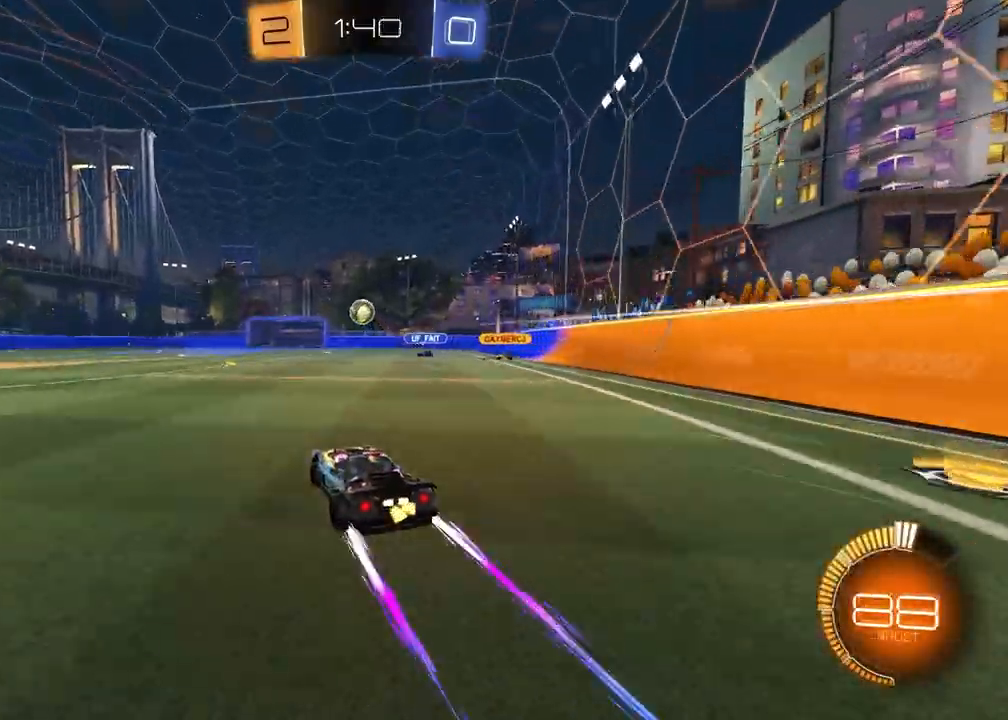
{"buttons": [], "left_stick": "left", "right_stick": "center", "events": [[33, "left_stick", "left"], [500, "R2", "up"]]}
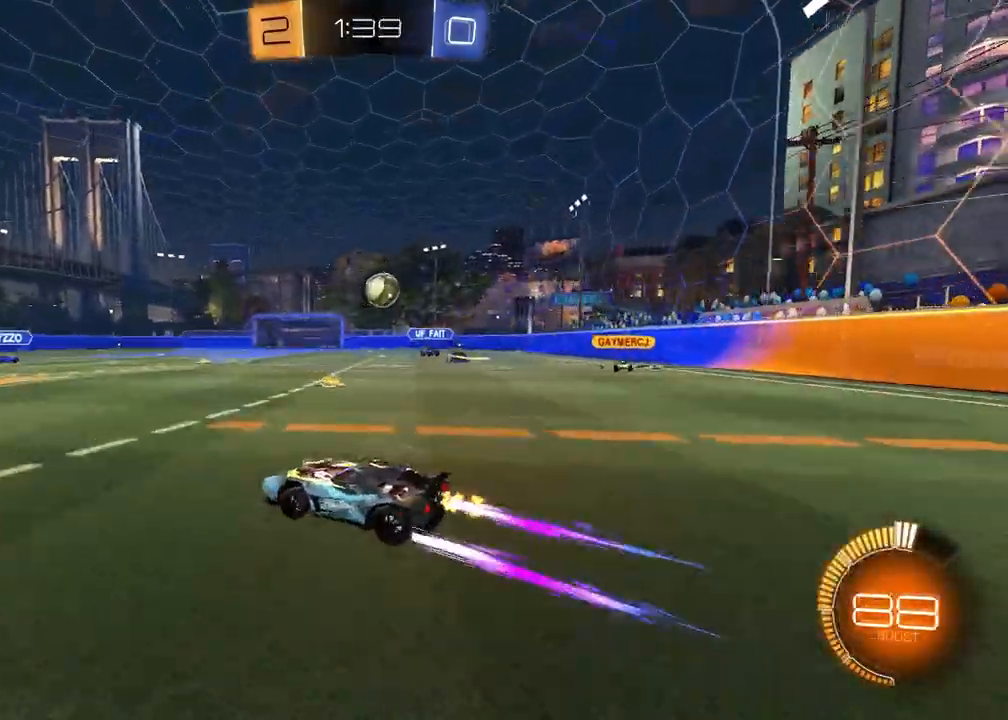
{"buttons": [], "left_stick": "center", "right_stick": "center", "events": [[267, "left_stick", "center"]]}
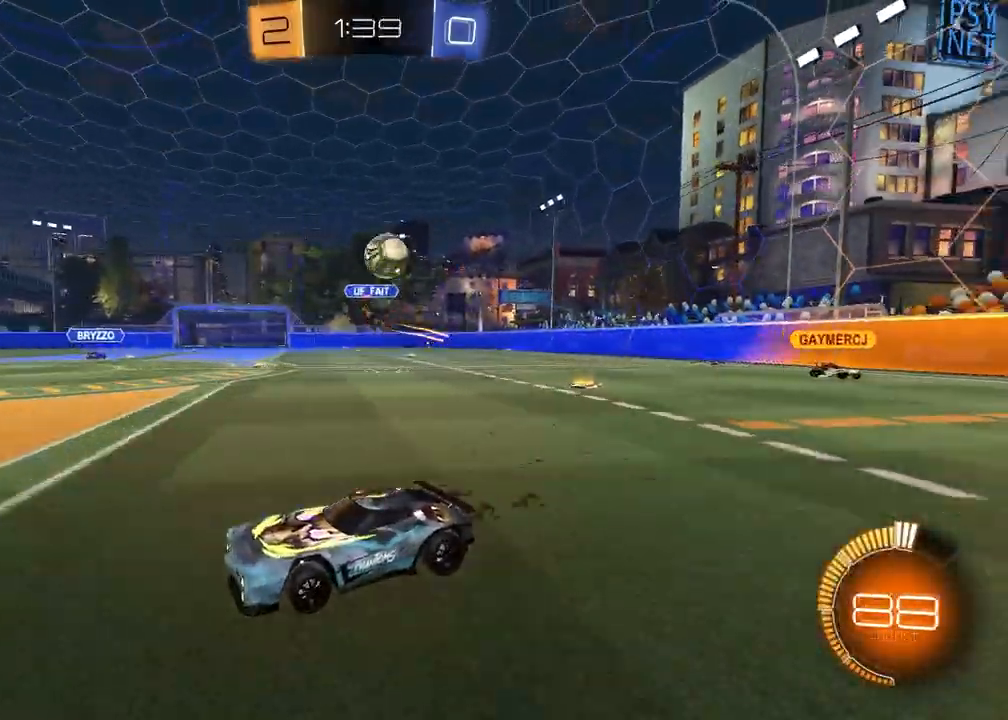
{"buttons": ["R2"], "left_stick": "left", "right_stick": "center", "events": [[150, "left_stick", "left"], [417, "R2", "down"]]}
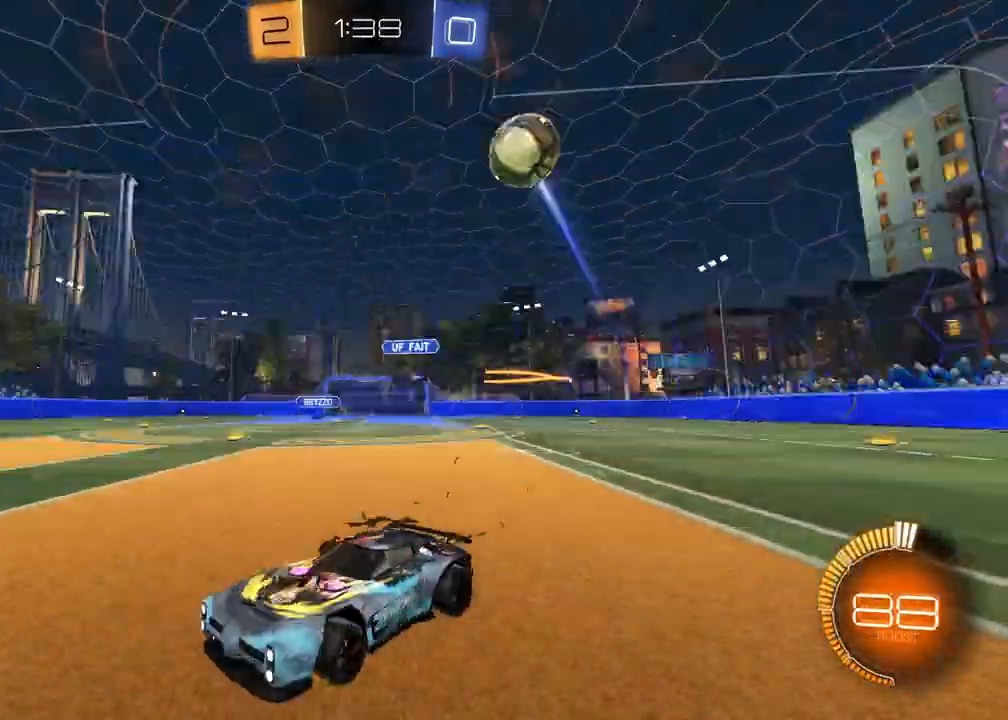
{"buttons": ["R2"], "left_stick": "center", "right_stick": "center", "events": [[17, "TRIANGLE", "down"], [100, "TRIANGLE", "up"], [117, "left_stick", "center"]]}
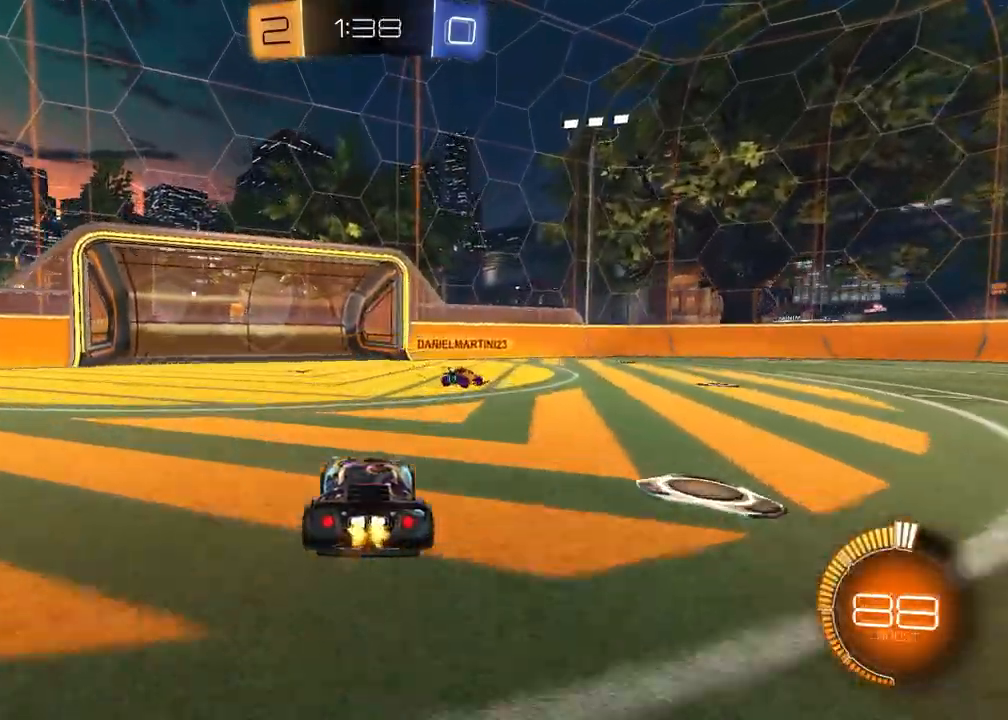
{"buttons": ["R2"], "left_stick": "center", "right_stick": "down-left", "events": [[33, "TRIANGLE", "down"], [83, "left_stick", "left"], [133, "TRIANGLE", "up"], [267, "left_stick", "center"], [400, "right_stick", "down-left"]]}
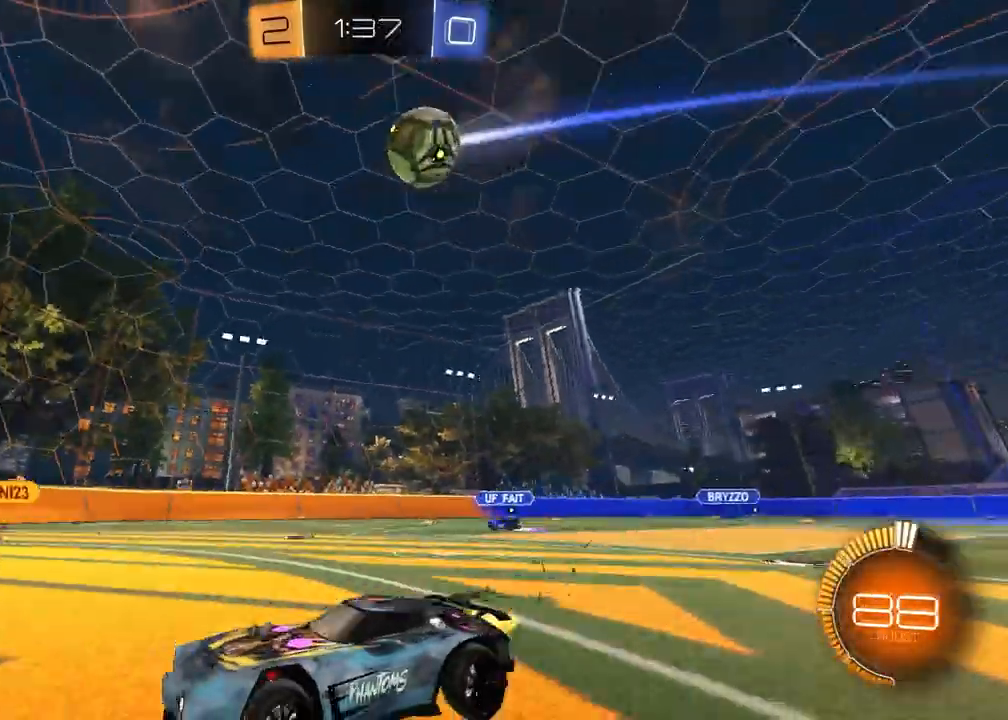
{"buttons": ["L1", "R2"], "left_stick": "right", "right_stick": "center", "events": [[283, "right_stick", "center"], [400, "left_stick", "right"], [417, "L1", "down"]]}
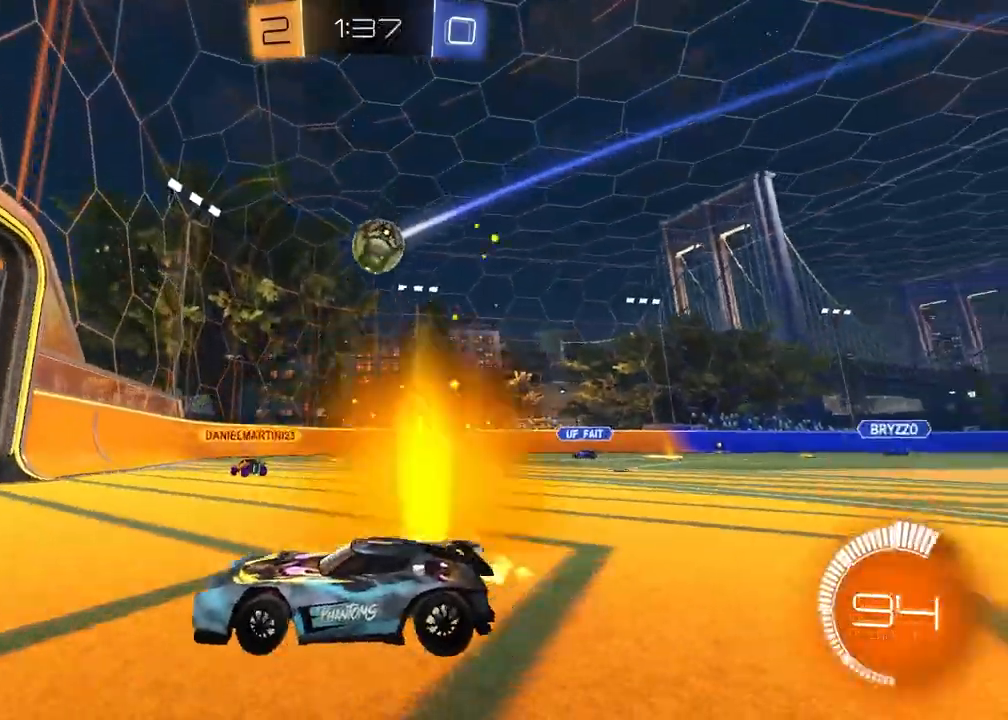
{"buttons": ["R2"], "left_stick": "center", "right_stick": "center", "events": [[83, "L1", "up"], [300, "left_stick", "center"]]}
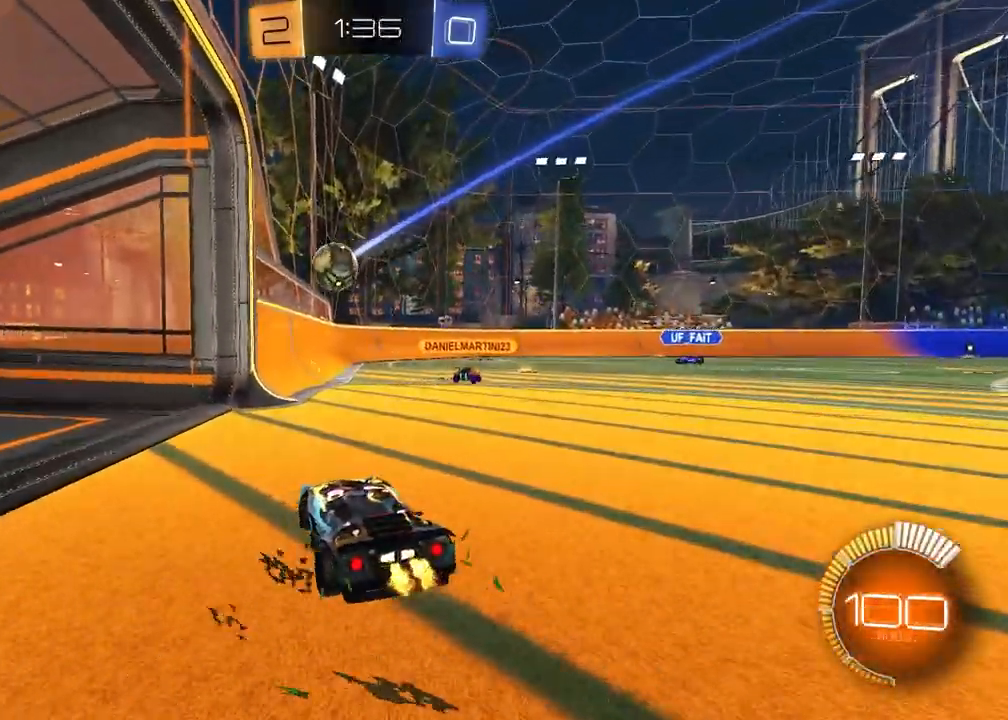
{"buttons": ["R2"], "left_stick": "center", "right_stick": "center", "events": [[50, "left_stick", "right"], [367, "left_stick", "center"]]}